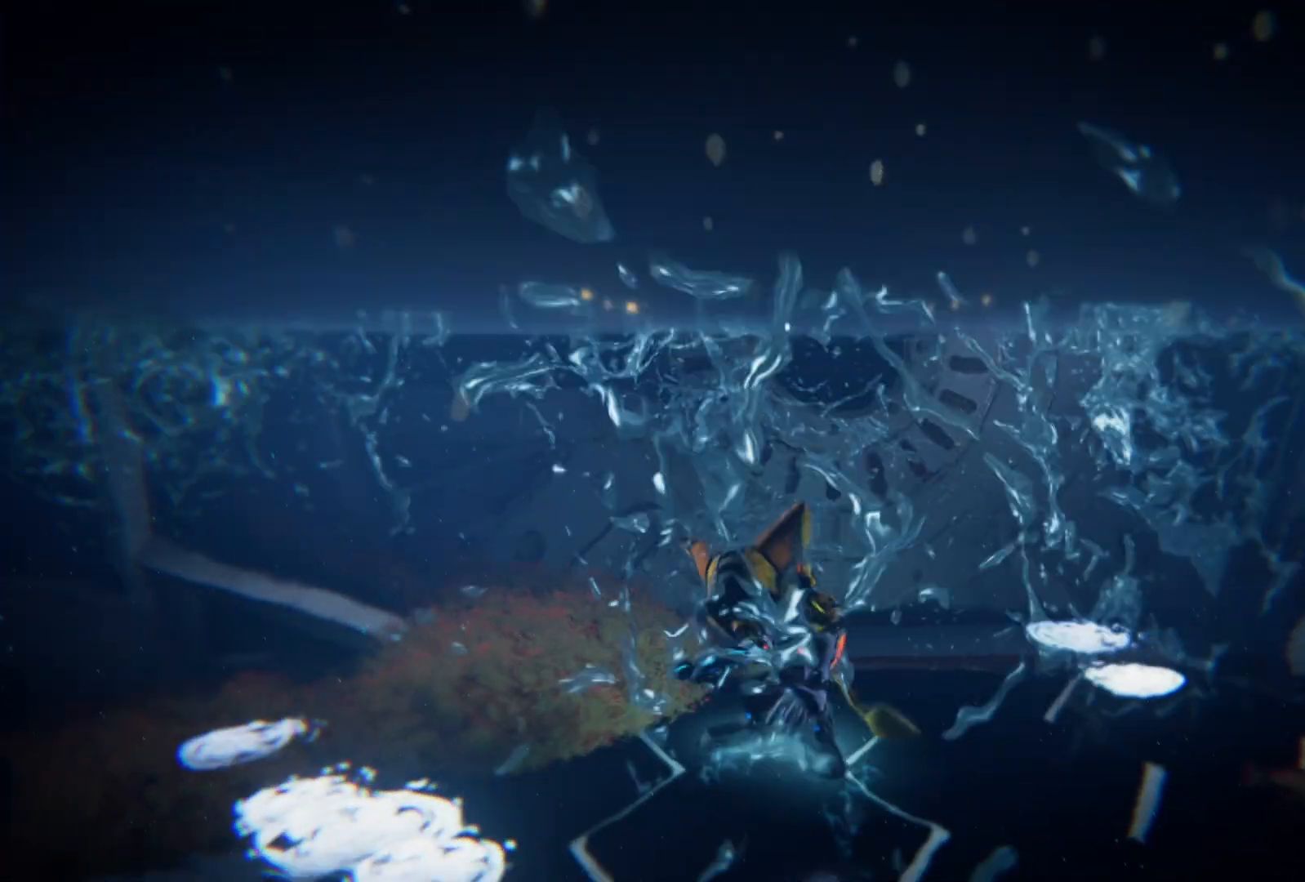
Gameplay with a controller (Xbox layout); each line is a JSON object with the inputs held at the frame after it. "events" lists button and stick changes between this image and that frame as [ms after this image, input, new state], when the widget could be followed in between. Not read: Z.
{"buttons": [], "left_stick": "center", "right_stick": "center", "events": []}
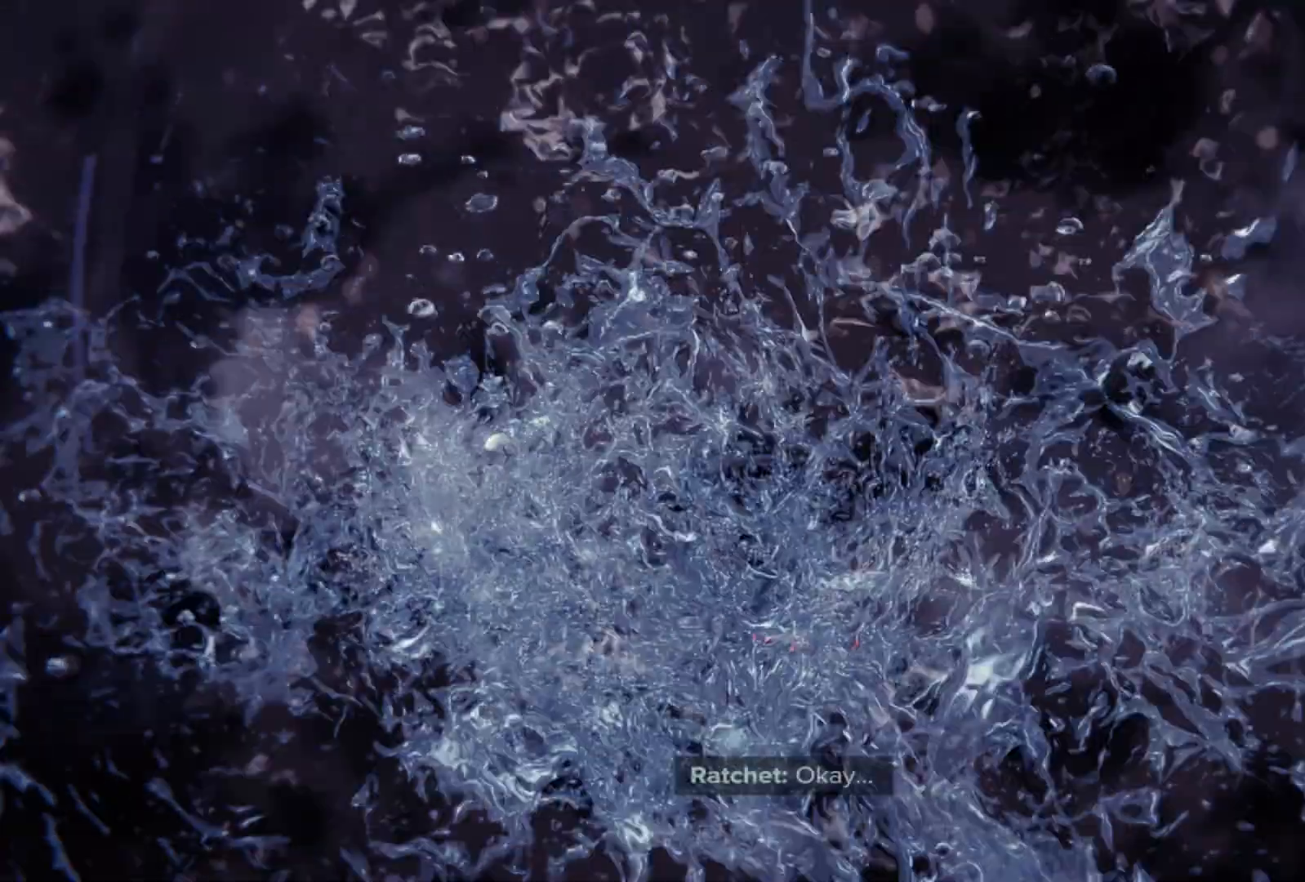
{"buttons": [], "left_stick": "center", "right_stick": "center", "events": []}
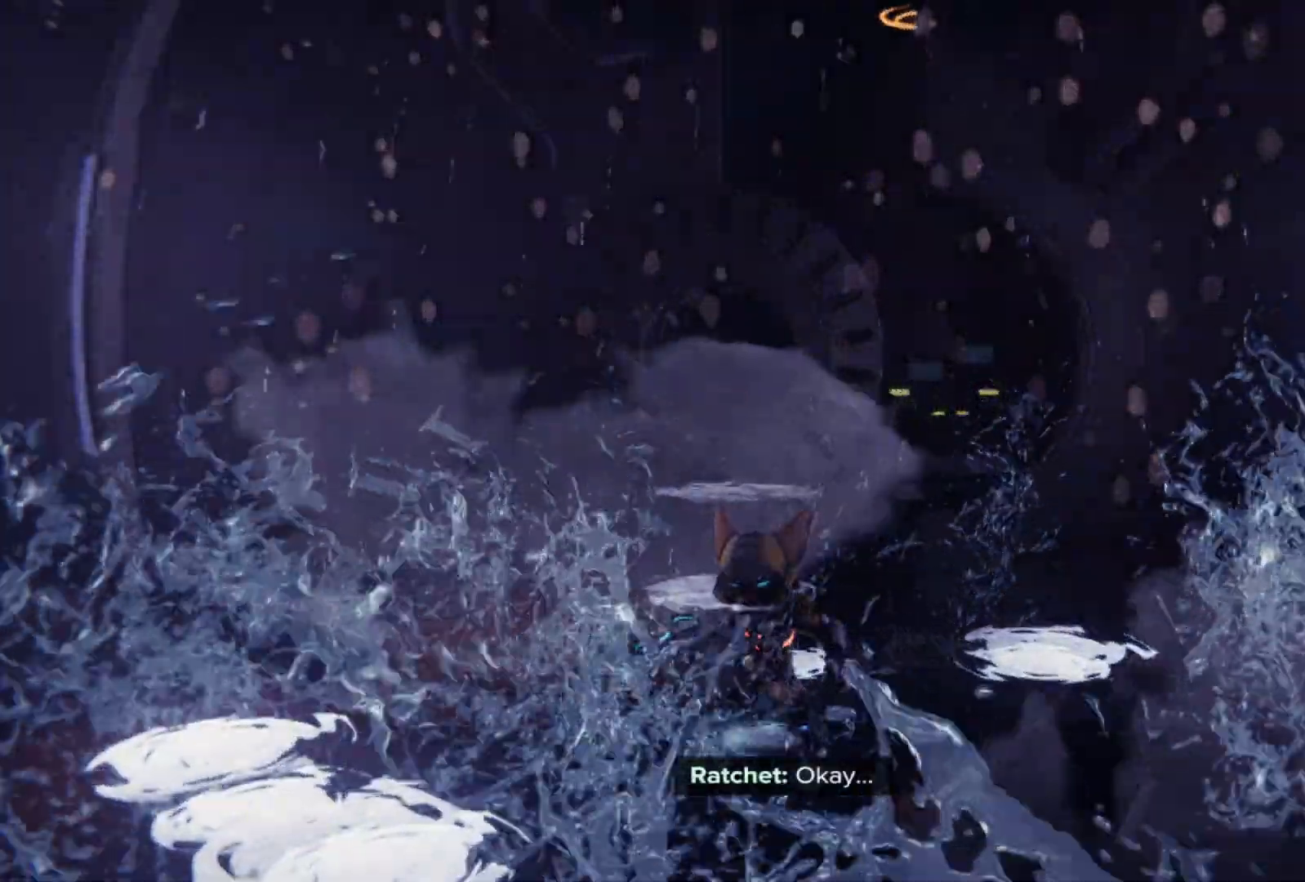
{"buttons": [], "left_stick": "center", "right_stick": "center", "events": []}
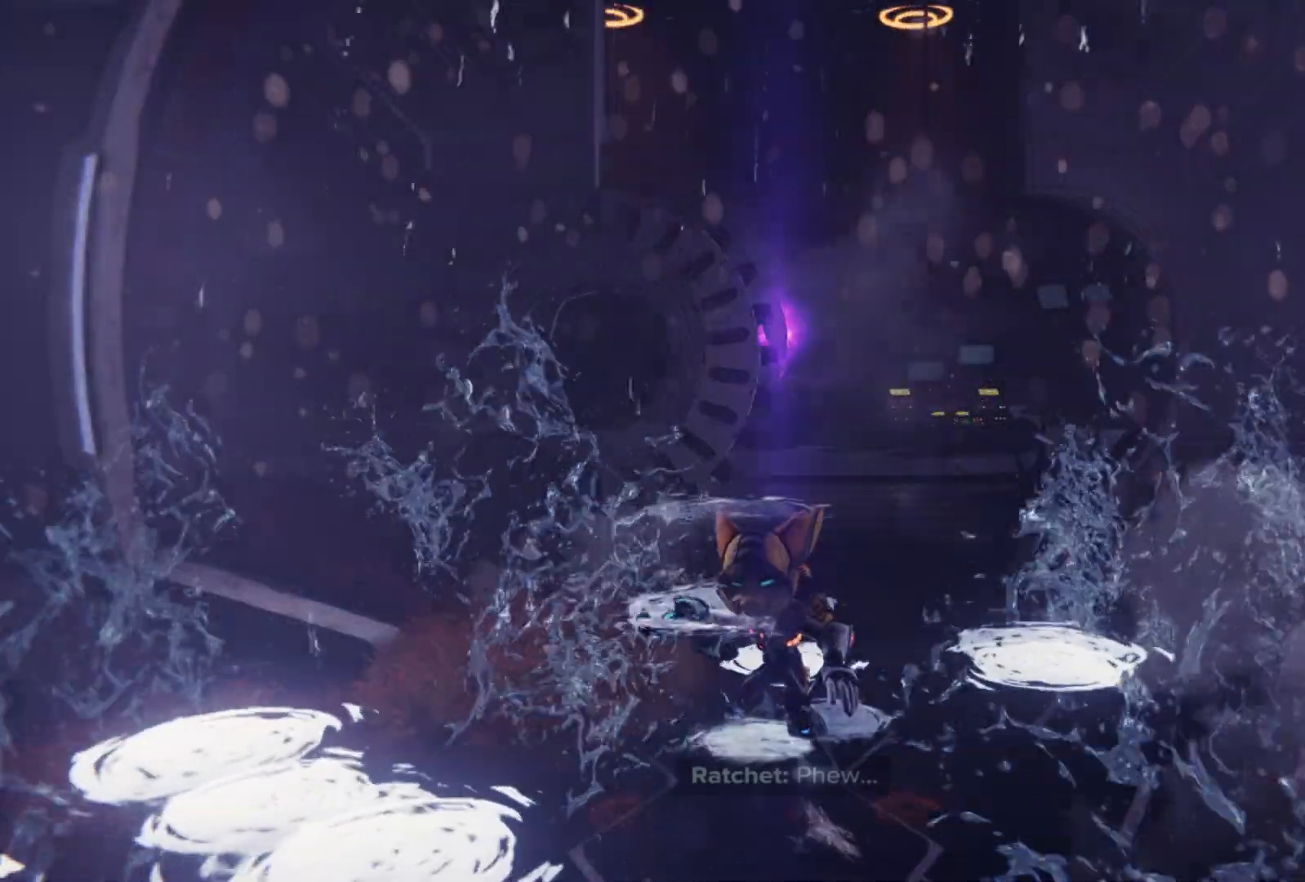
{"buttons": [], "left_stick": "up", "right_stick": "center", "events": [[183, "left_stick", "up"]]}
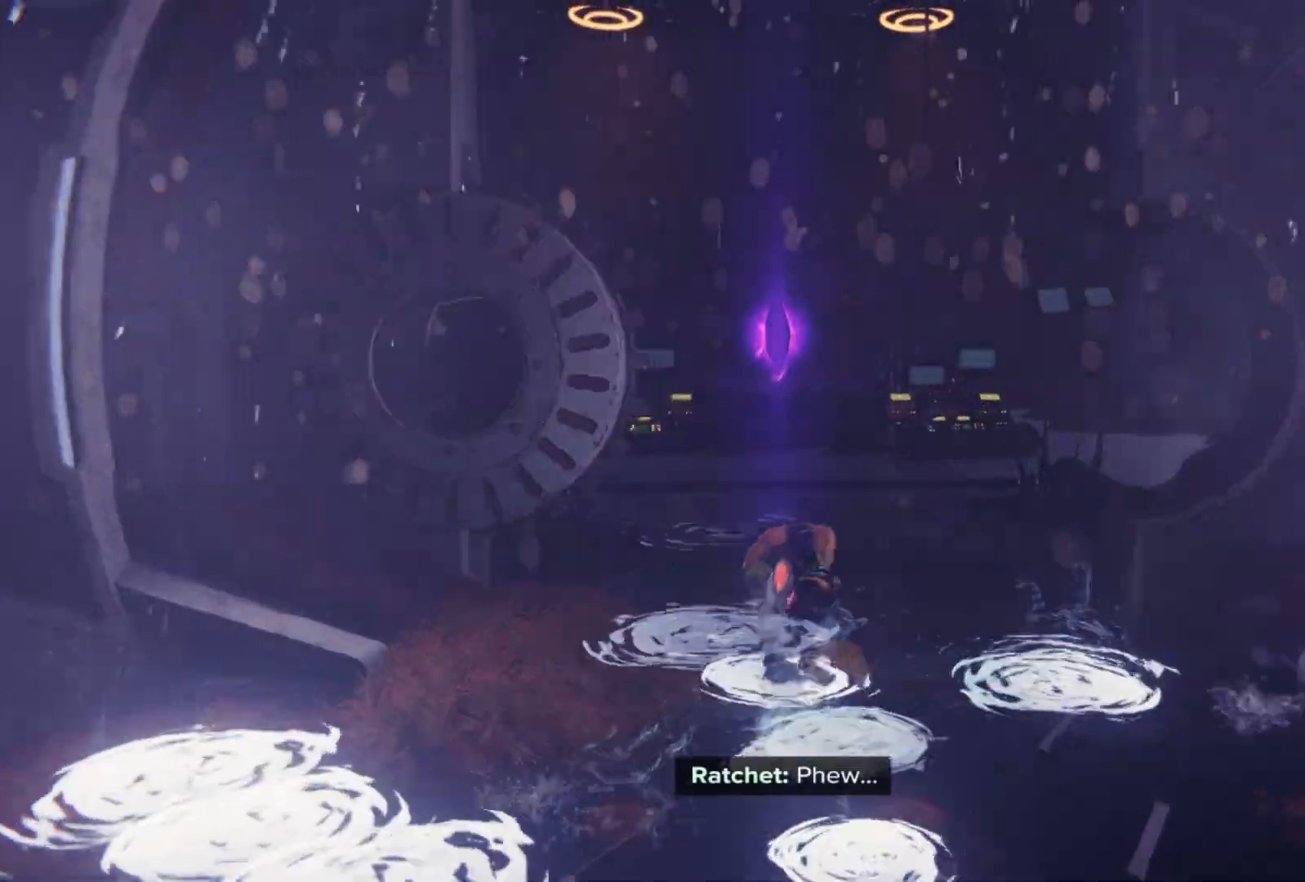
{"buttons": [], "left_stick": "up", "right_stick": "left", "events": [[317, "right_stick", "left"]]}
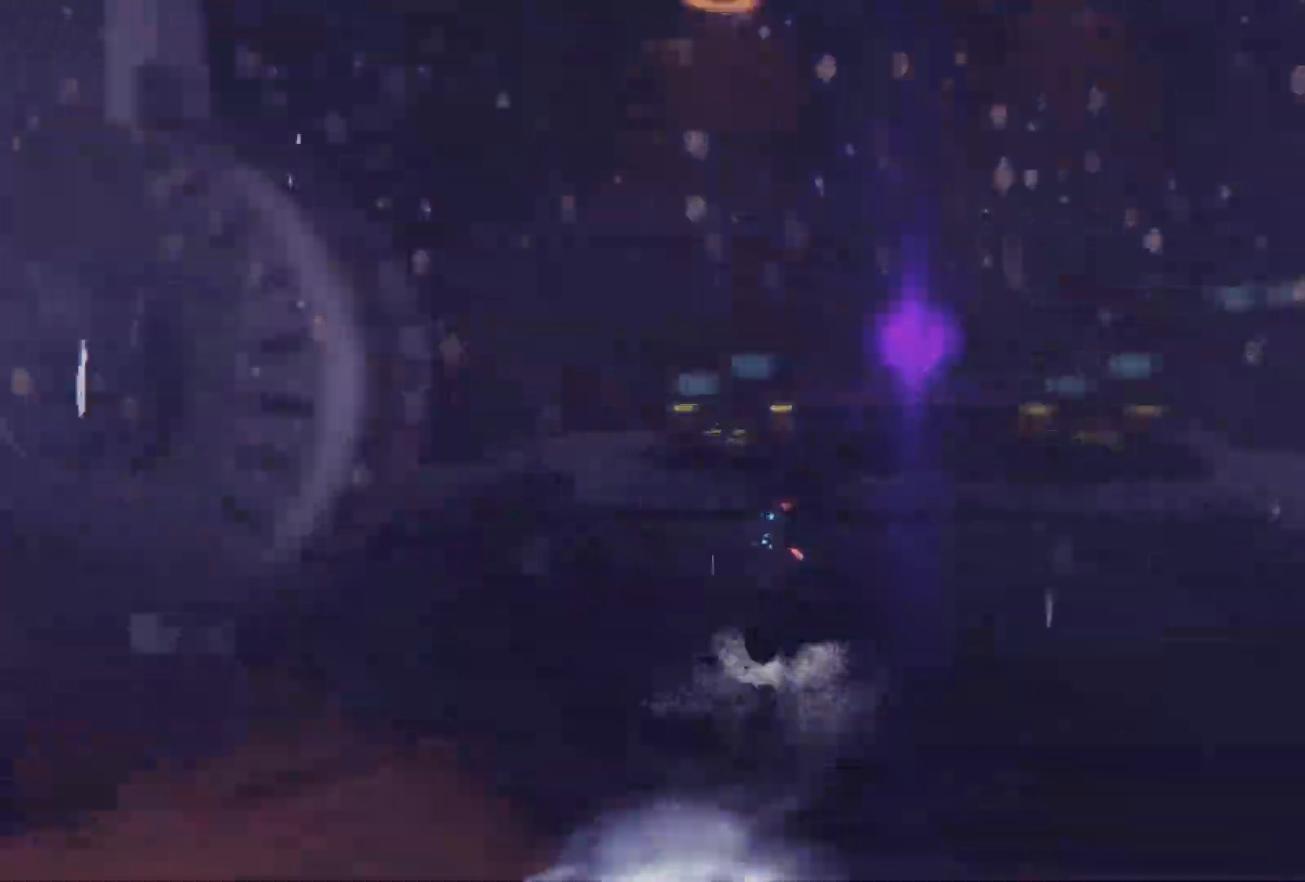
{"buttons": [], "left_stick": "up", "right_stick": "center", "events": [[117, "right_stick", "center"]]}
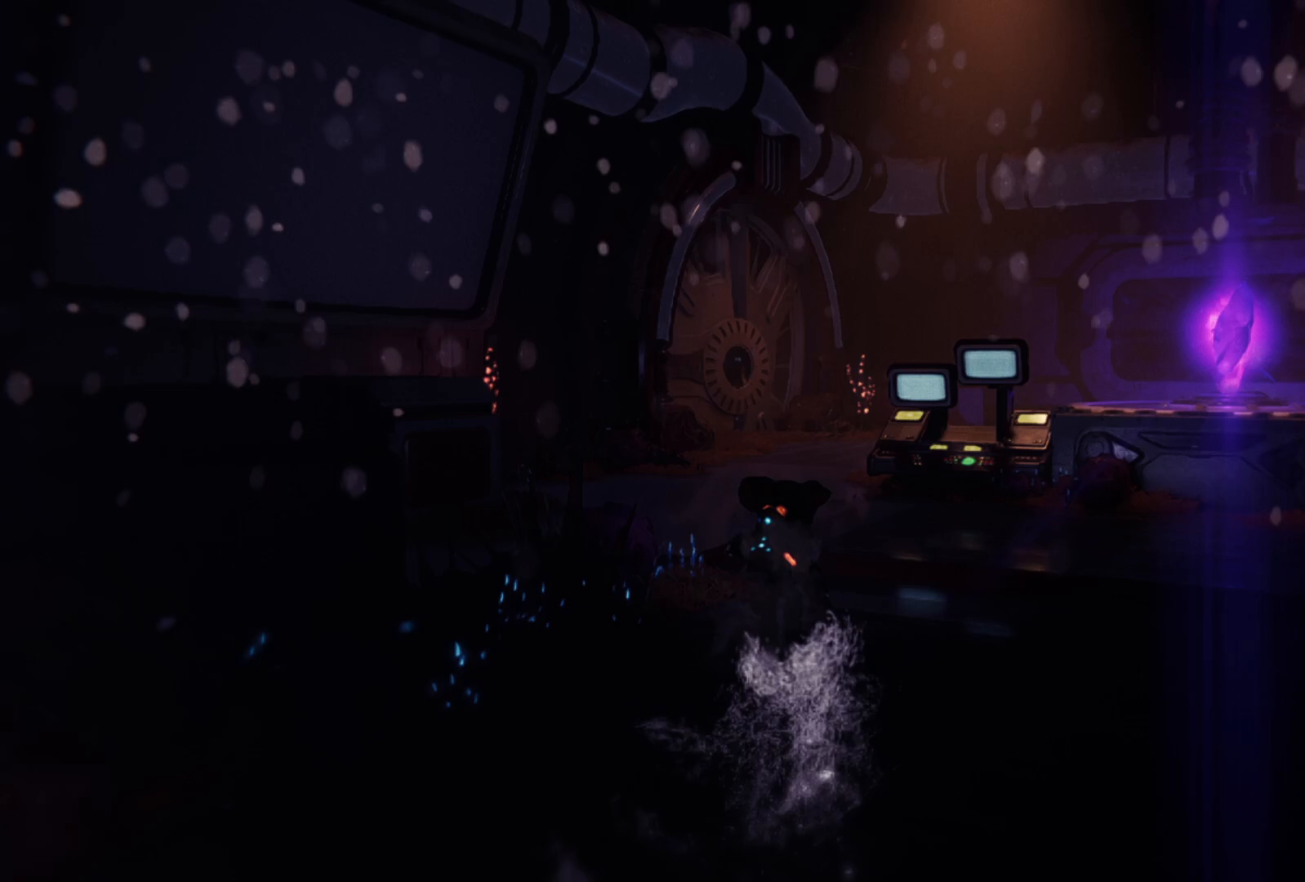
{"buttons": [], "left_stick": "up-right", "right_stick": "center", "events": [[33, "right_stick", "left"], [233, "left_stick", "up-right"], [300, "right_stick", "center"]]}
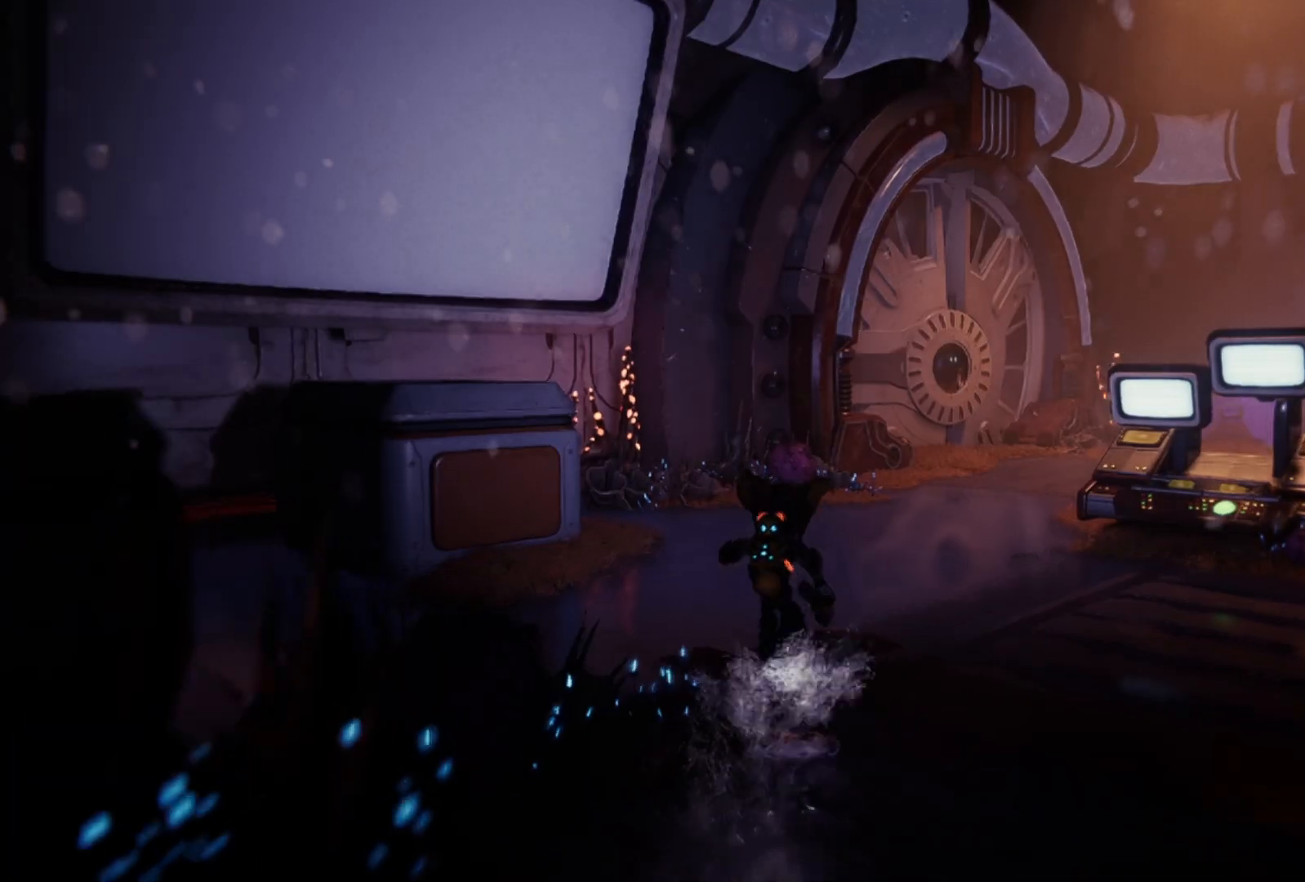
{"buttons": [], "left_stick": "up-right", "right_stick": "center", "events": [[117, "right_stick", "right"], [267, "right_stick", "center"]]}
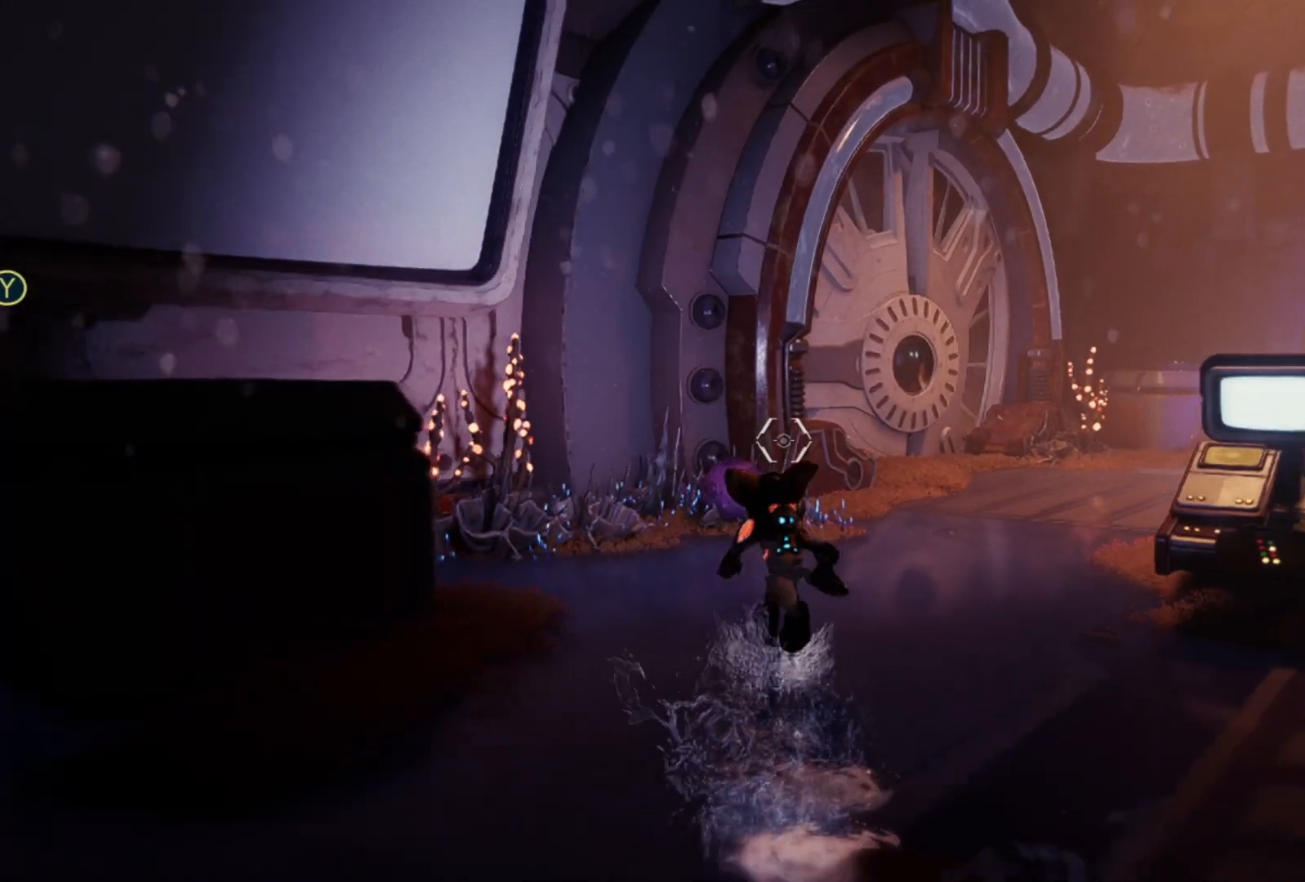
{"buttons": [], "left_stick": "center", "right_stick": "center", "events": [[50, "left_stick", "center"], [117, "right_stick", "left"], [217, "right_stick", "center"]]}
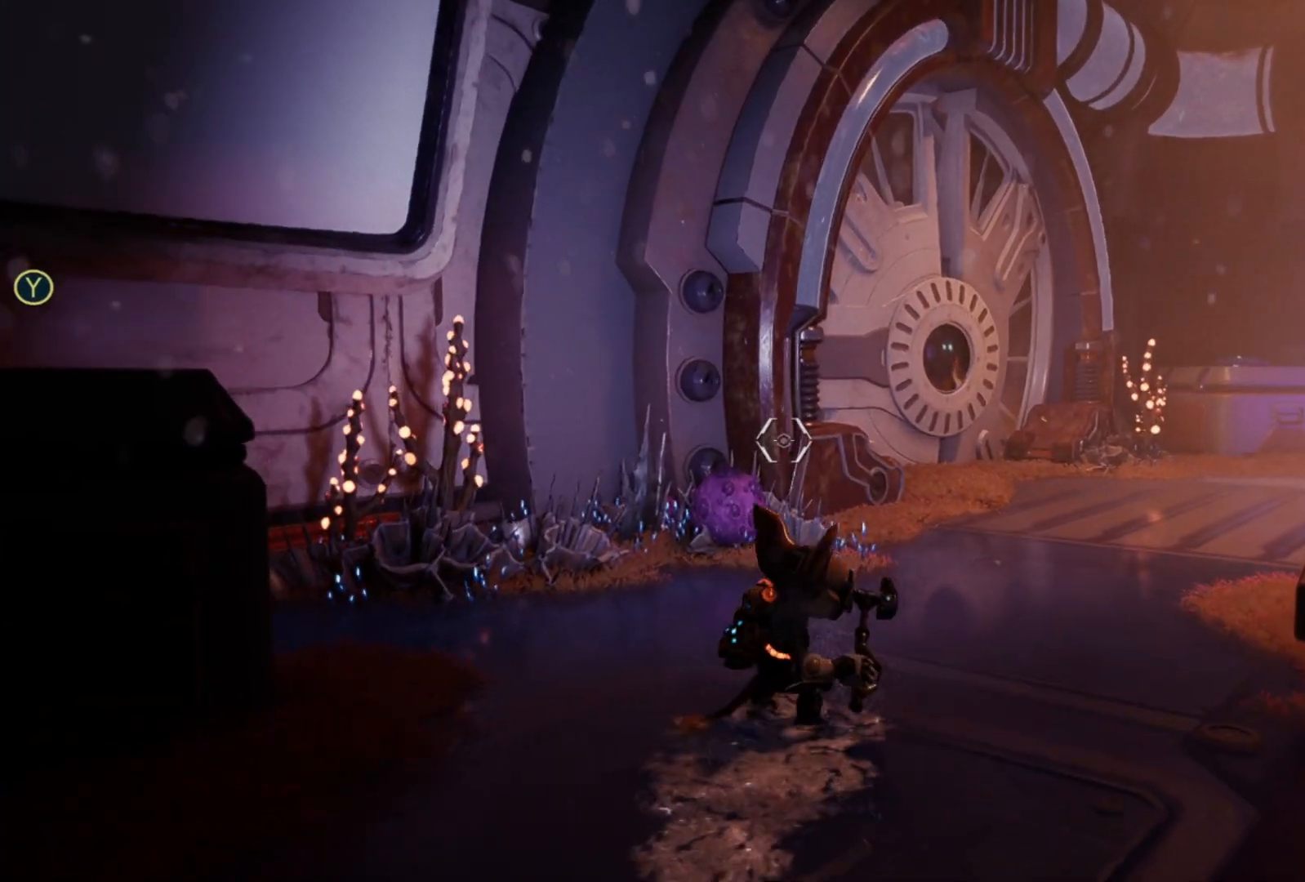
{"buttons": [], "left_stick": "down-left", "right_stick": "left", "events": [[133, "right_stick", "left"], [167, "left_stick", "down-left"]]}
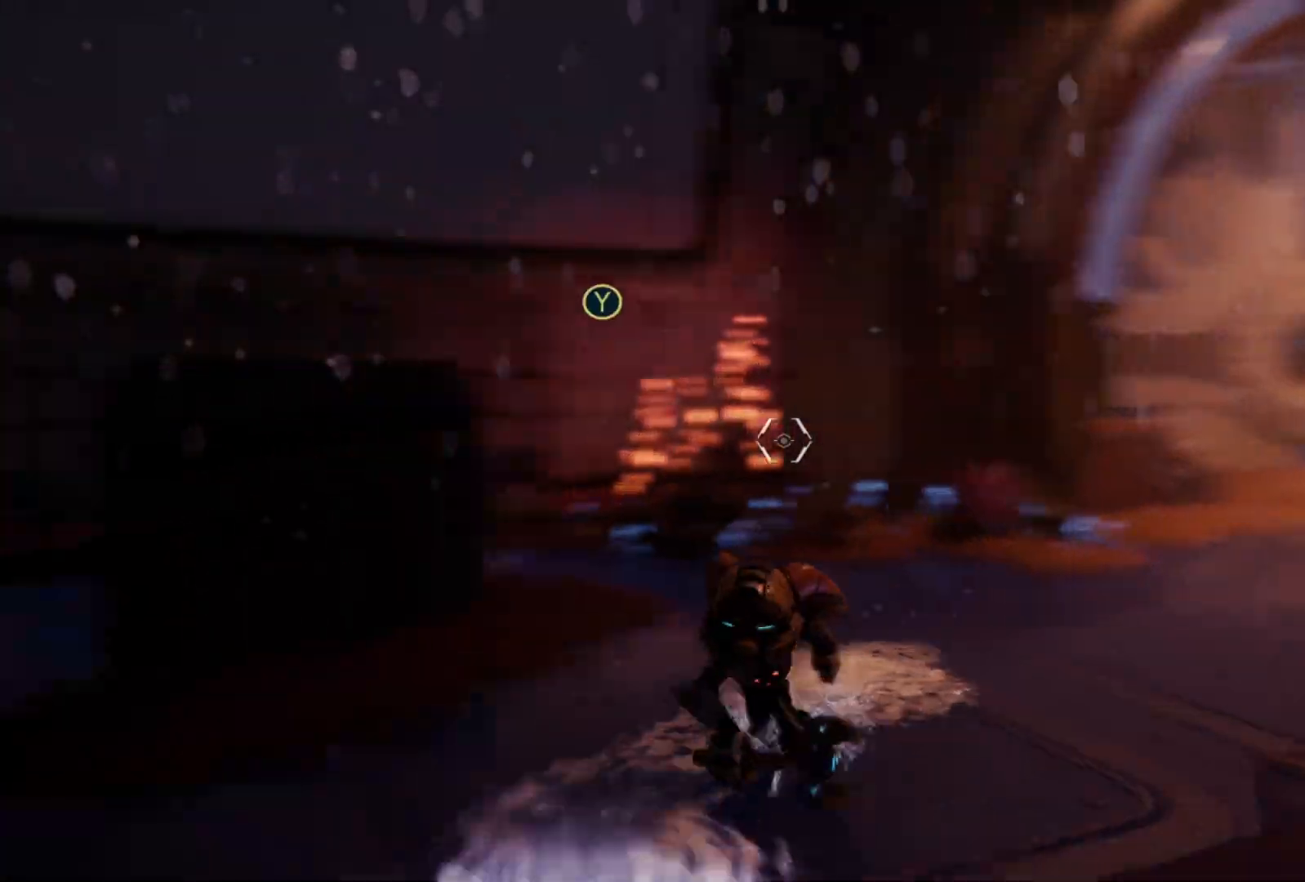
{"buttons": [], "left_stick": "up-left", "right_stick": "left", "events": [[17, "left_stick", "left"], [433, "left_stick", "up-left"]]}
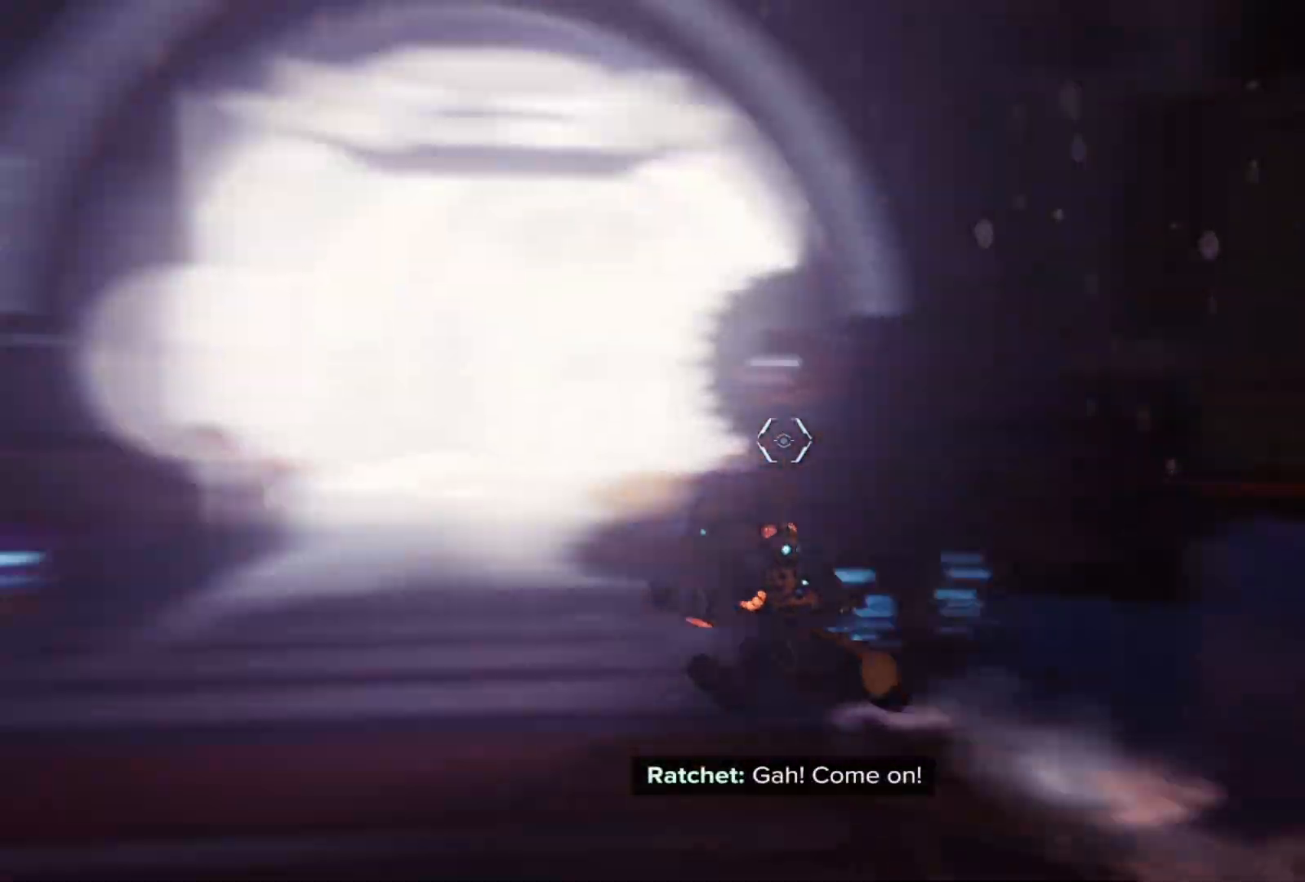
{"buttons": [], "left_stick": "up-left", "right_stick": "left", "events": []}
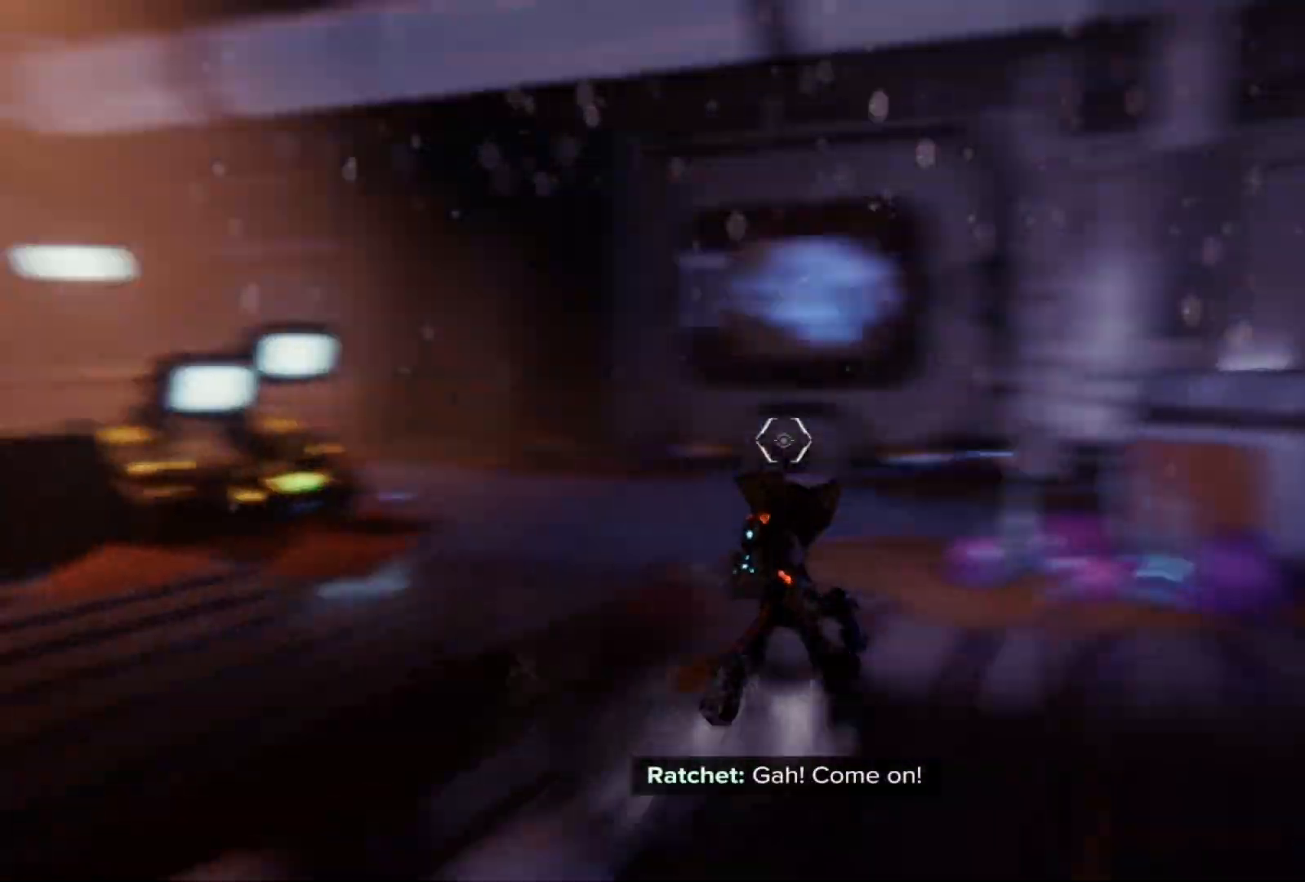
{"buttons": [], "left_stick": "center", "right_stick": "left", "events": [[133, "right_stick", "center"], [150, "left_stick", "up"], [283, "left_stick", "center"], [450, "right_stick", "left"]]}
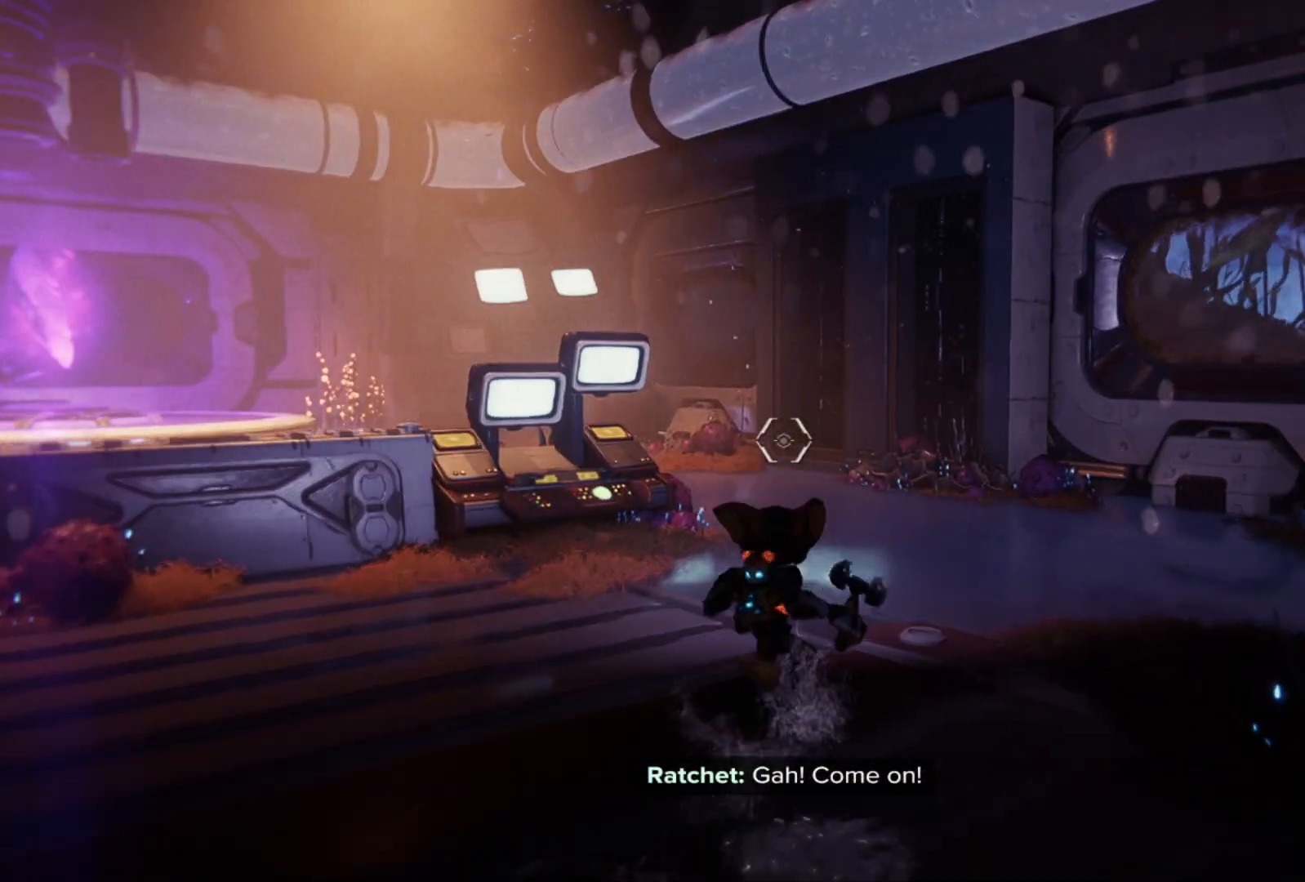
{"buttons": [], "left_stick": "center", "right_stick": "left", "events": [[200, "right_stick", "center"], [433, "right_stick", "left"]]}
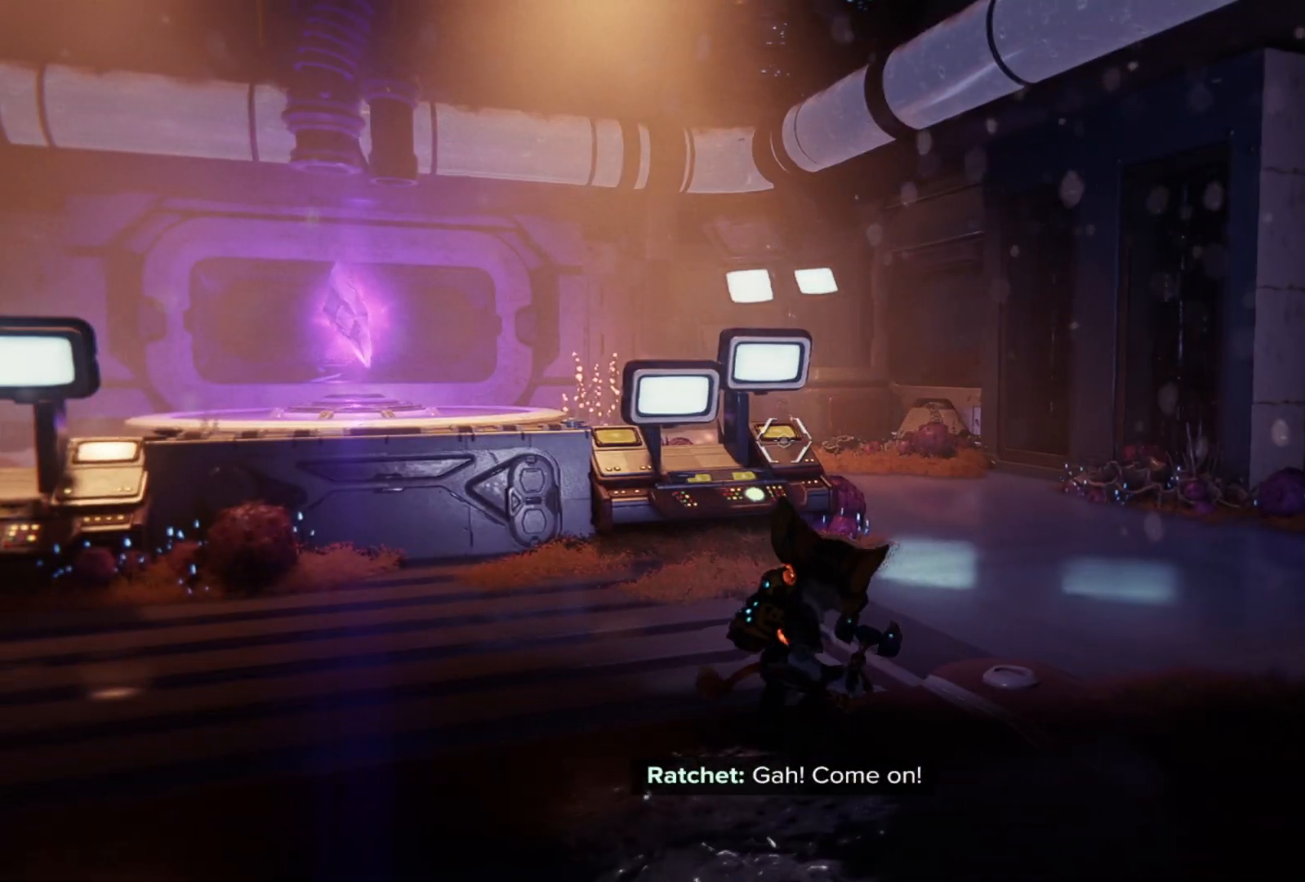
{"buttons": [], "left_stick": "up-right", "right_stick": "center", "events": [[150, "left_stick", "up"], [217, "left_stick", "up-right"], [450, "right_stick", "center"]]}
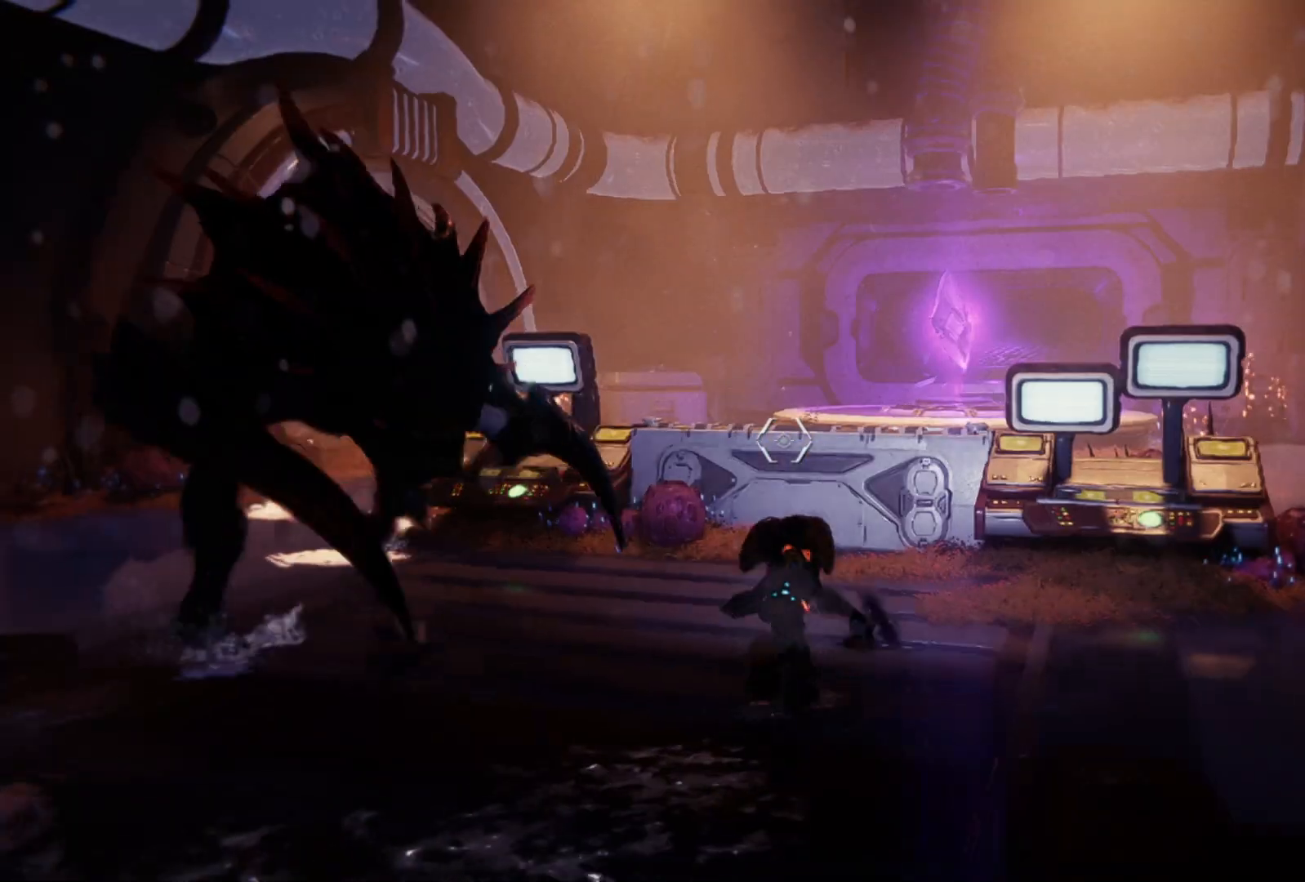
{"buttons": ["B"], "left_stick": "right", "right_stick": "center", "events": [[17, "left_stick", "right"], [117, "right_stick", "right"], [333, "right_stick", "center"], [483, "B", "down"]]}
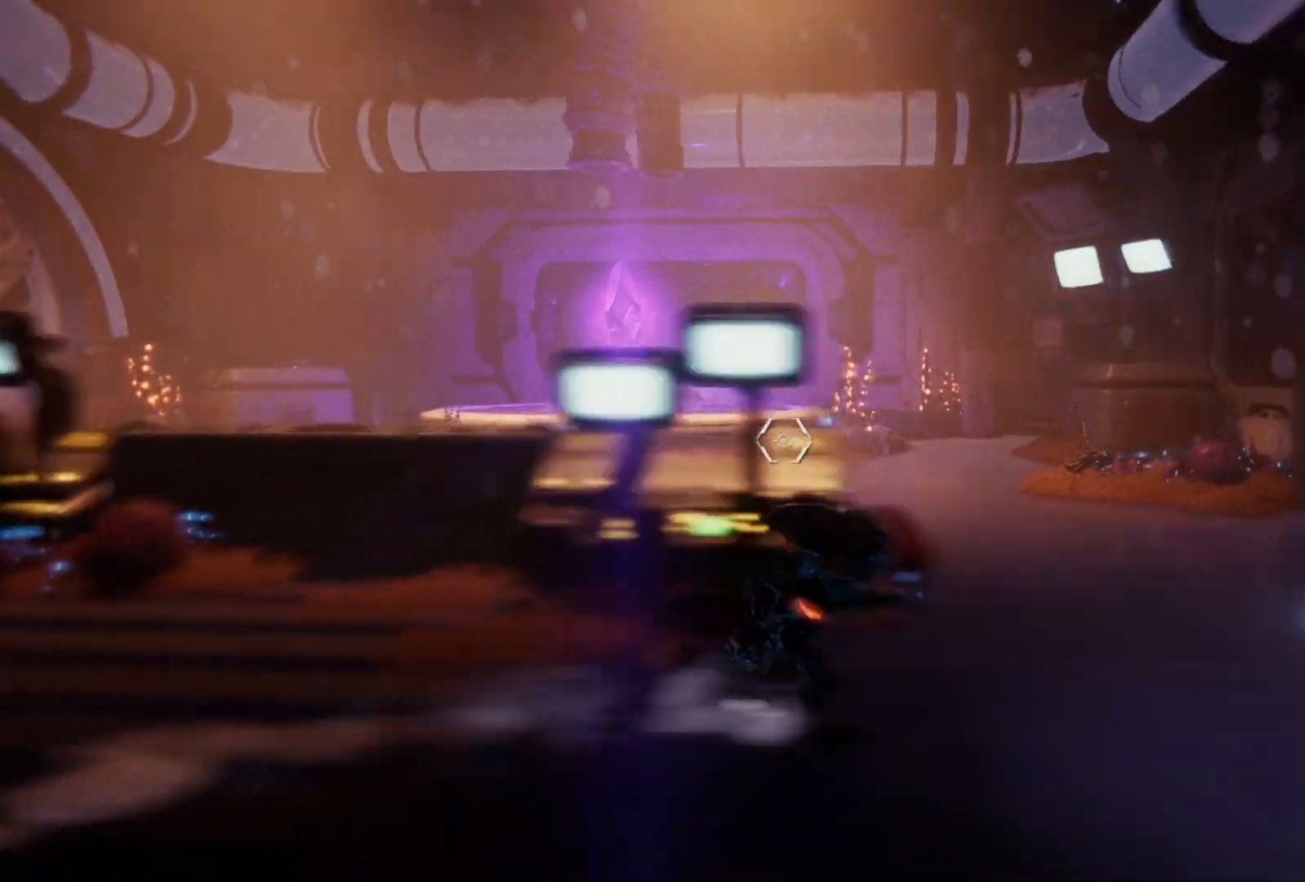
{"buttons": [], "left_stick": "up-left", "right_stick": "left", "events": [[217, "B", "up"], [217, "left_stick", "up-right"], [367, "left_stick", "up"], [450, "right_stick", "left"], [500, "left_stick", "up-left"]]}
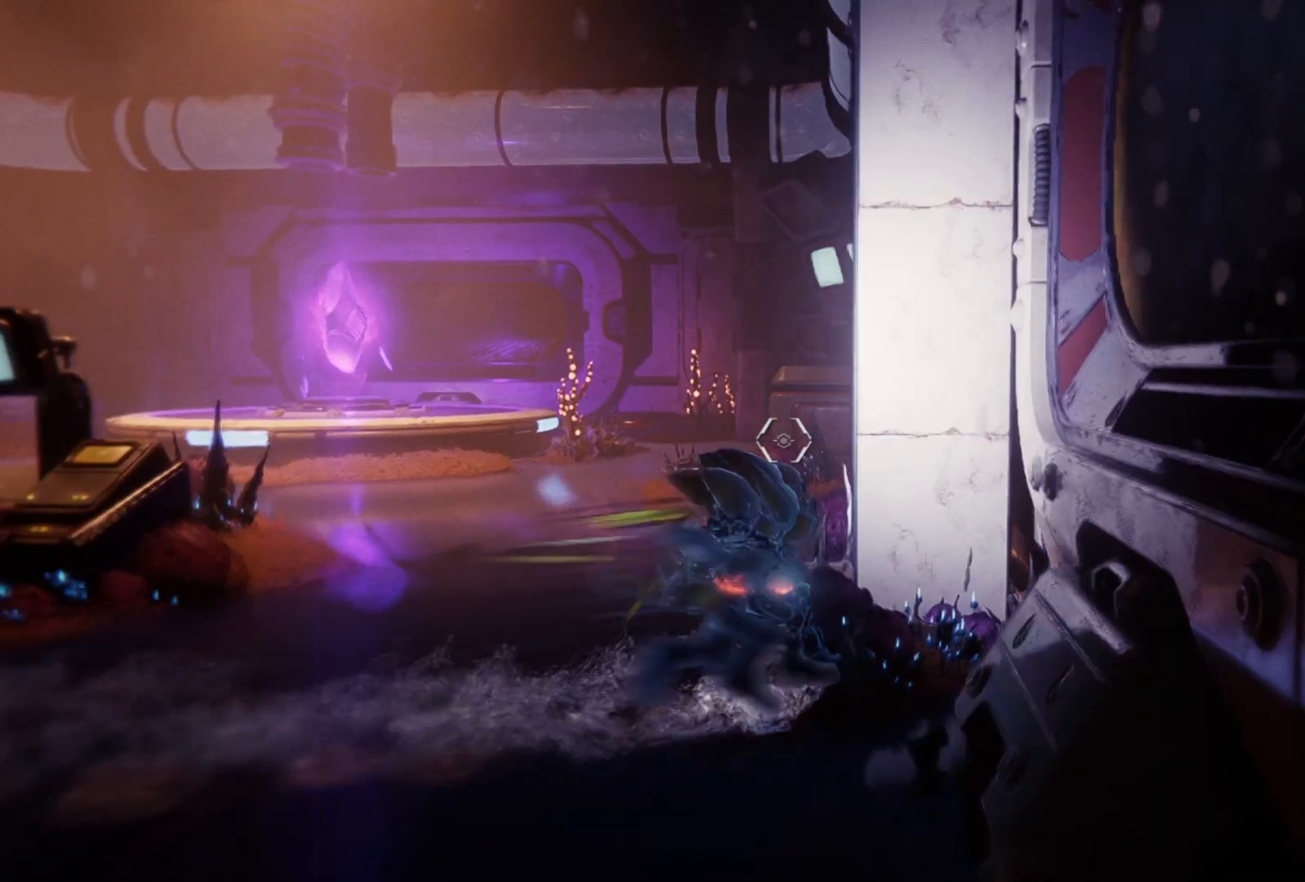
{"buttons": ["R1"], "left_stick": "up-left", "right_stick": "center", "events": [[200, "right_stick", "center"], [367, "R1", "down"]]}
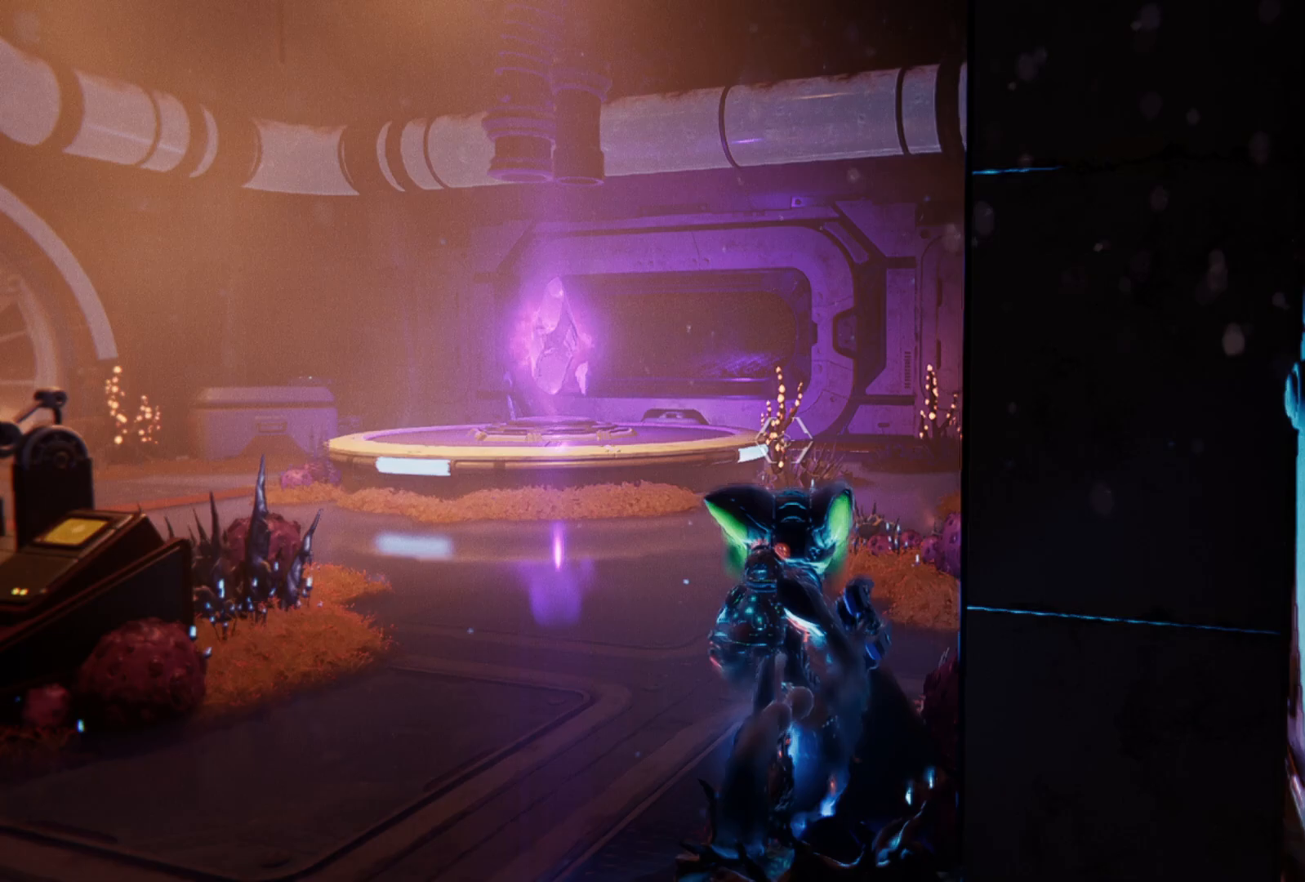
{"buttons": ["R1"], "left_stick": "up", "right_stick": "center", "events": [[33, "right_stick", "left"], [317, "left_stick", "up"], [350, "right_stick", "center"]]}
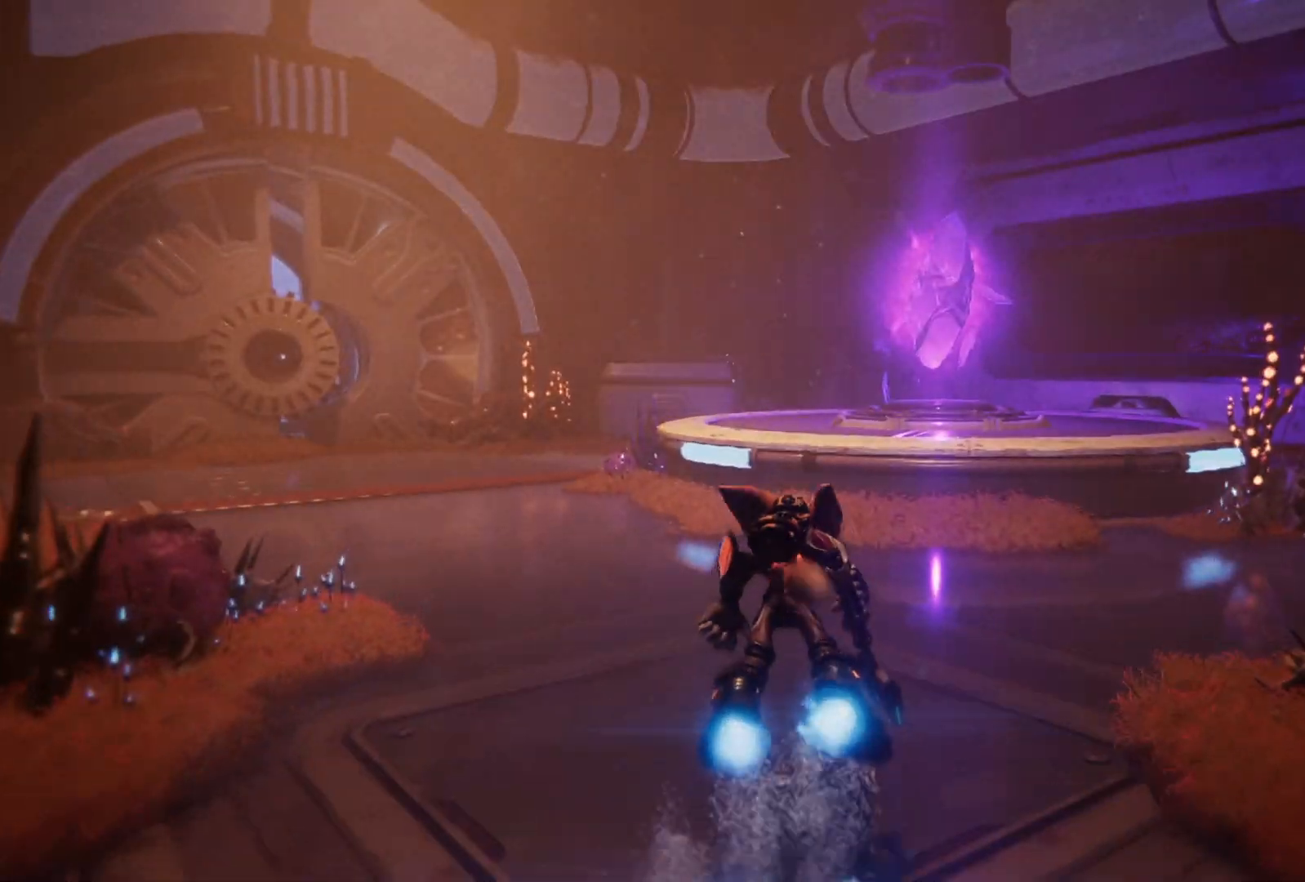
{"buttons": [], "left_stick": "up-right", "right_stick": "center", "events": [[150, "R1", "up"], [500, "left_stick", "up-right"]]}
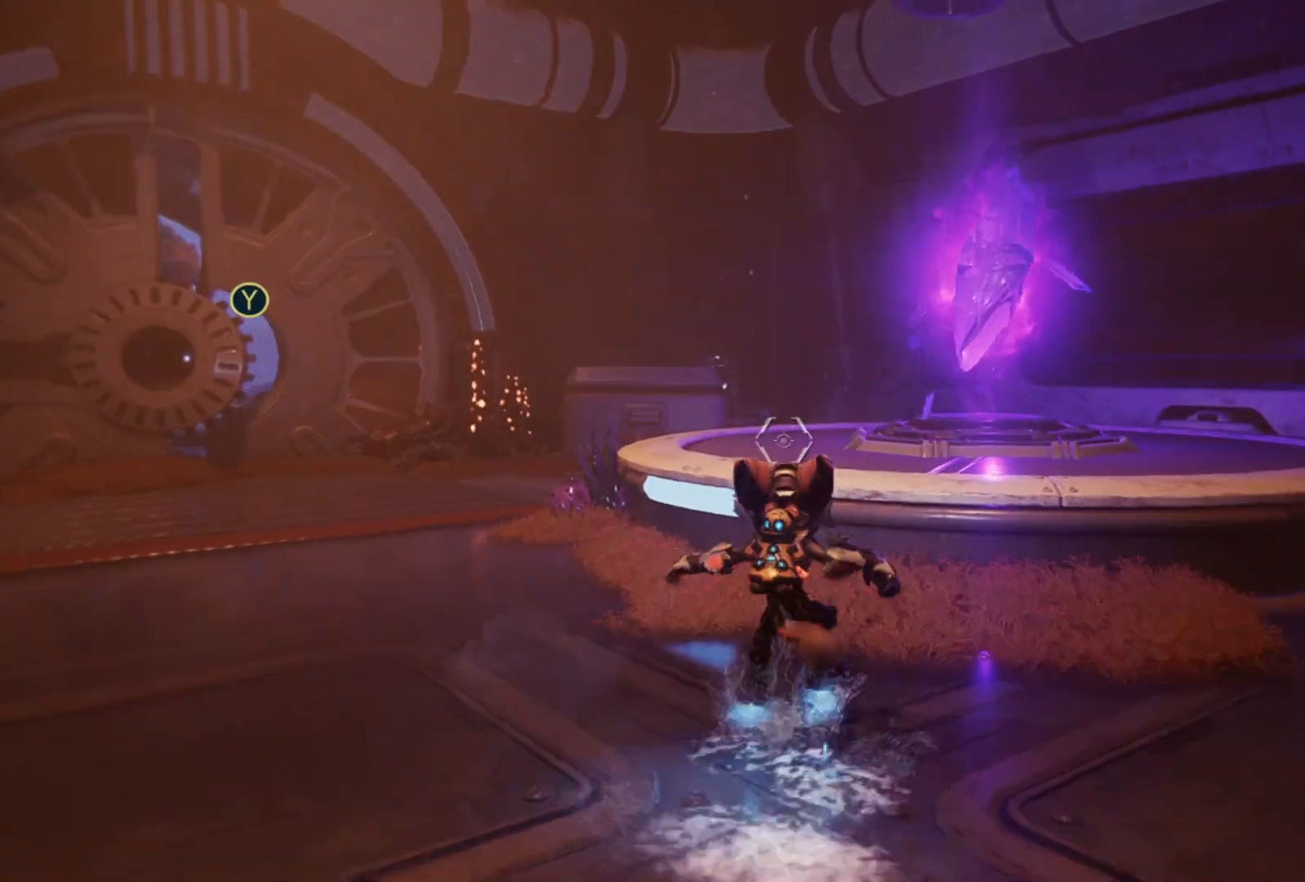
{"buttons": [], "left_stick": "up", "right_stick": "center", "events": [[17, "A", "down"], [150, "A", "up"], [317, "left_stick", "up"], [400, "right_stick", "left"], [467, "right_stick", "center"]]}
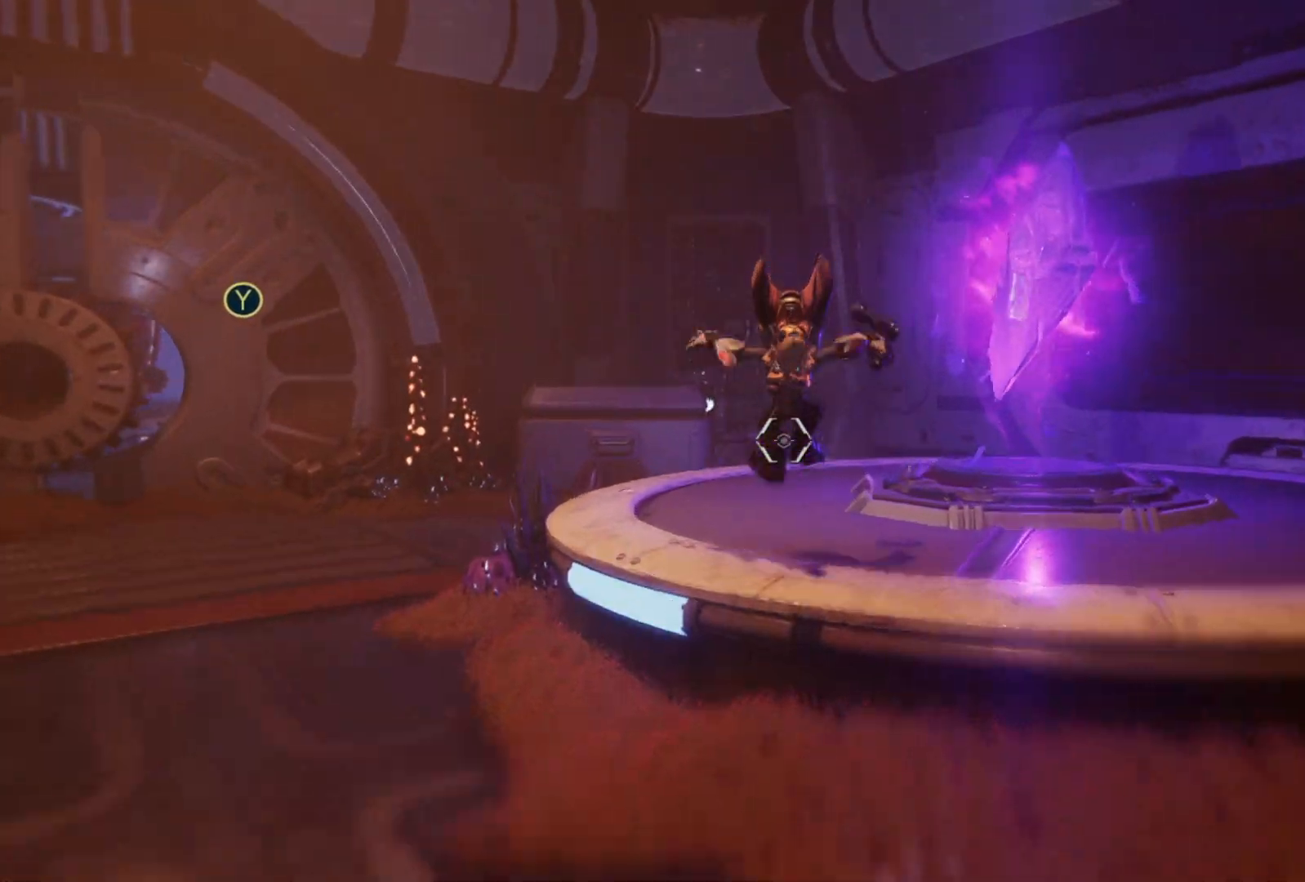
{"buttons": [], "left_stick": "right", "right_stick": "center", "events": [[17, "right_stick", "right"], [33, "left_stick", "up-right"], [267, "right_stick", "center"], [367, "X", "down"], [467, "X", "up"], [500, "left_stick", "right"]]}
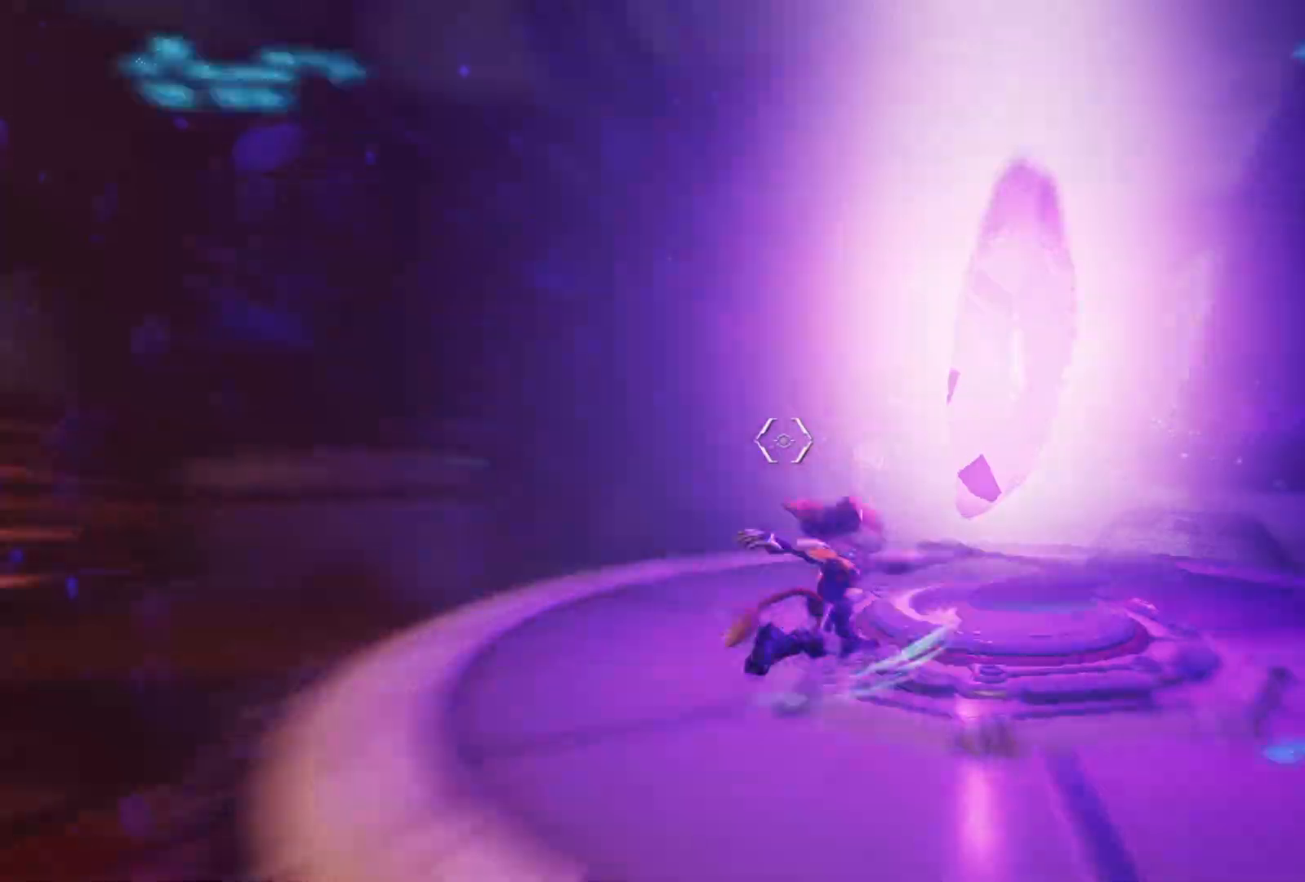
{"buttons": [], "left_stick": "center", "right_stick": "center", "events": [[117, "left_stick", "center"]]}
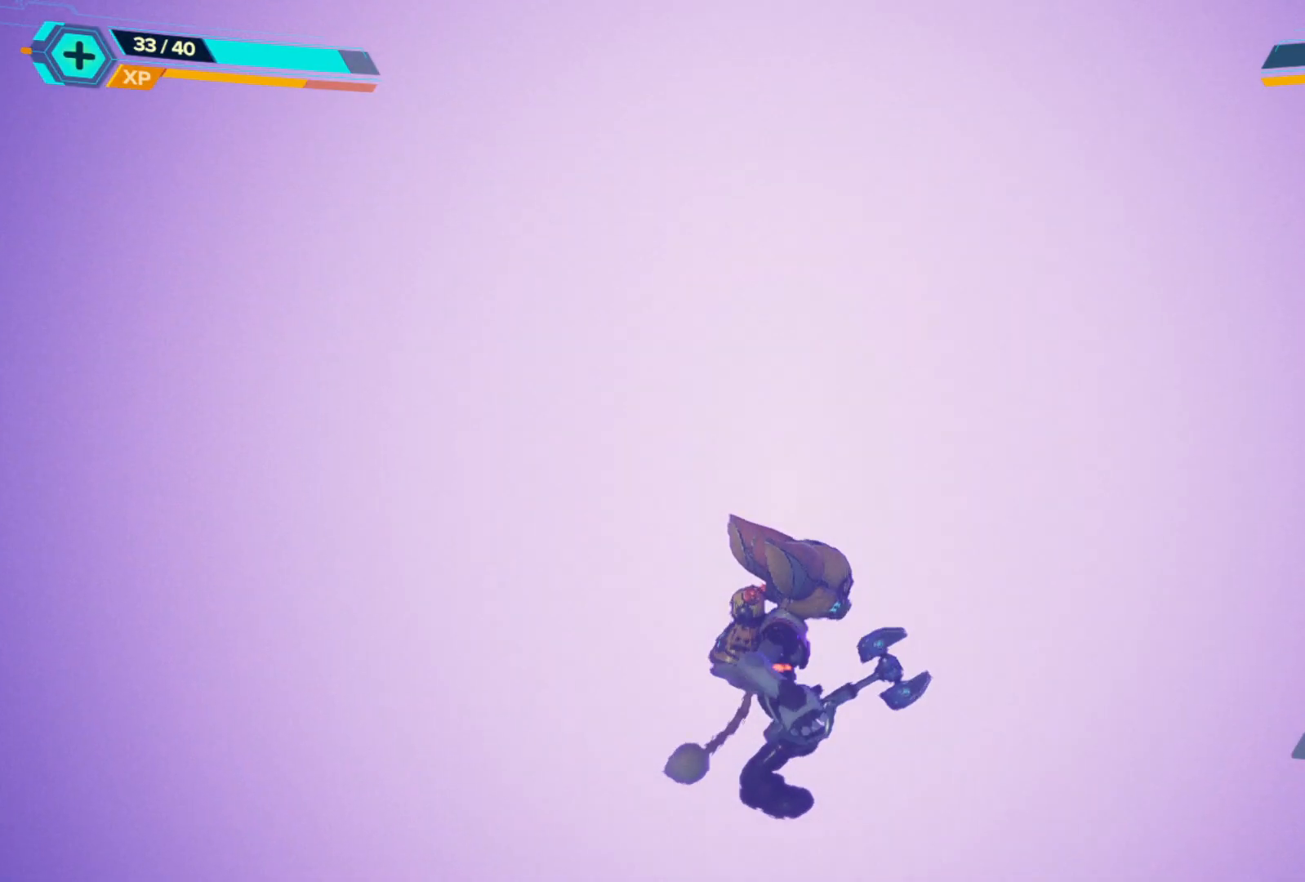
{"buttons": [], "left_stick": "center", "right_stick": "center", "events": []}
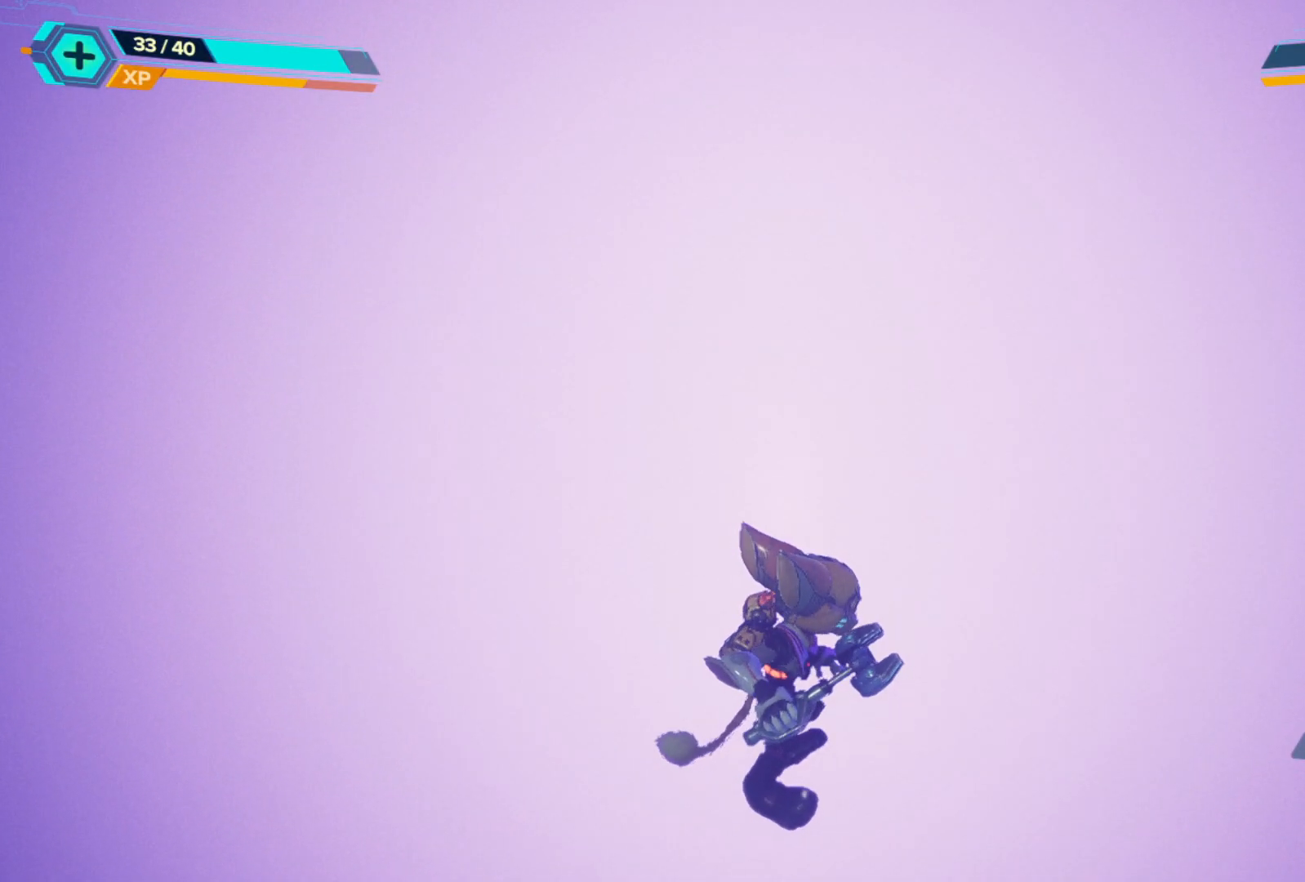
{"buttons": [], "left_stick": "center", "right_stick": "center", "events": []}
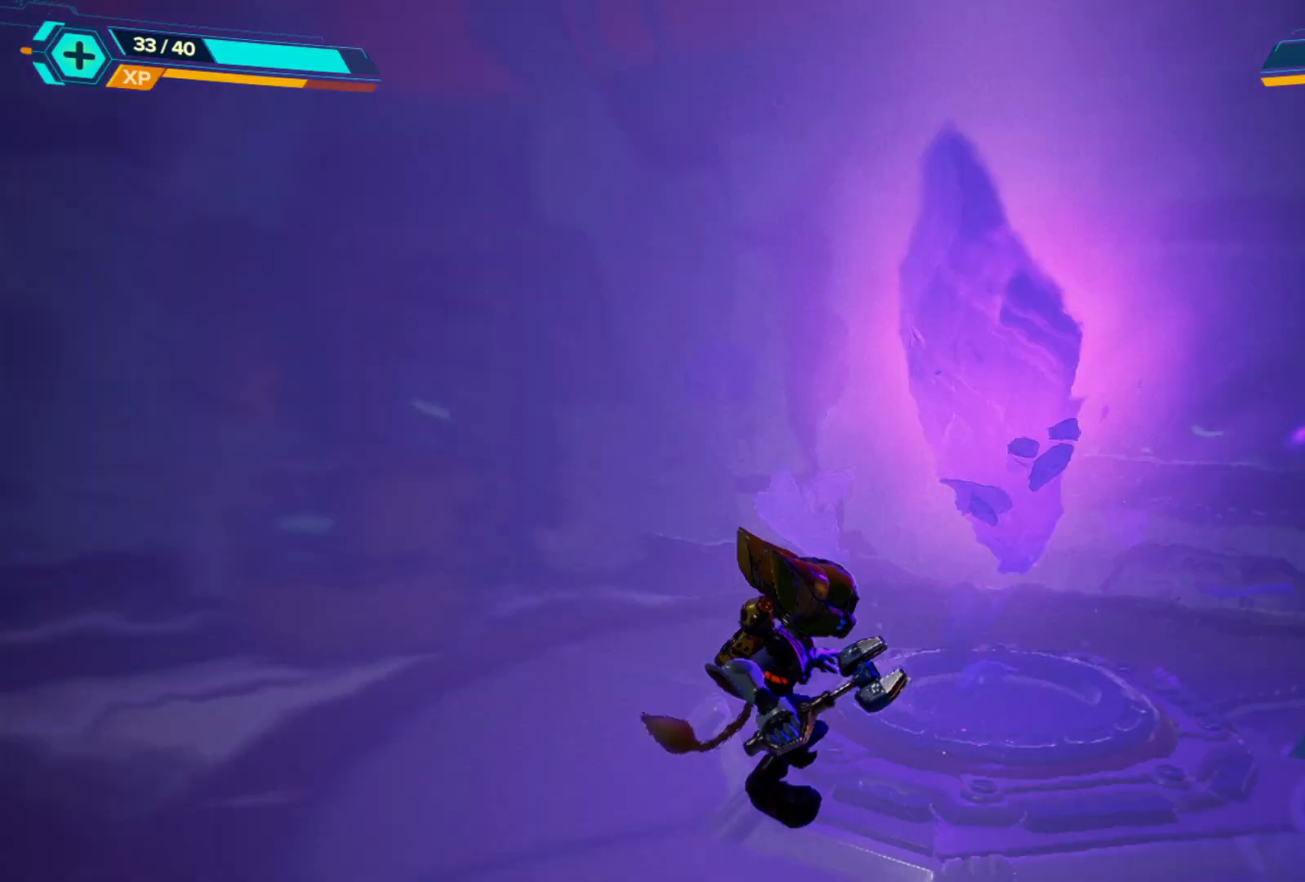
{"buttons": [], "left_stick": "center", "right_stick": "center", "events": []}
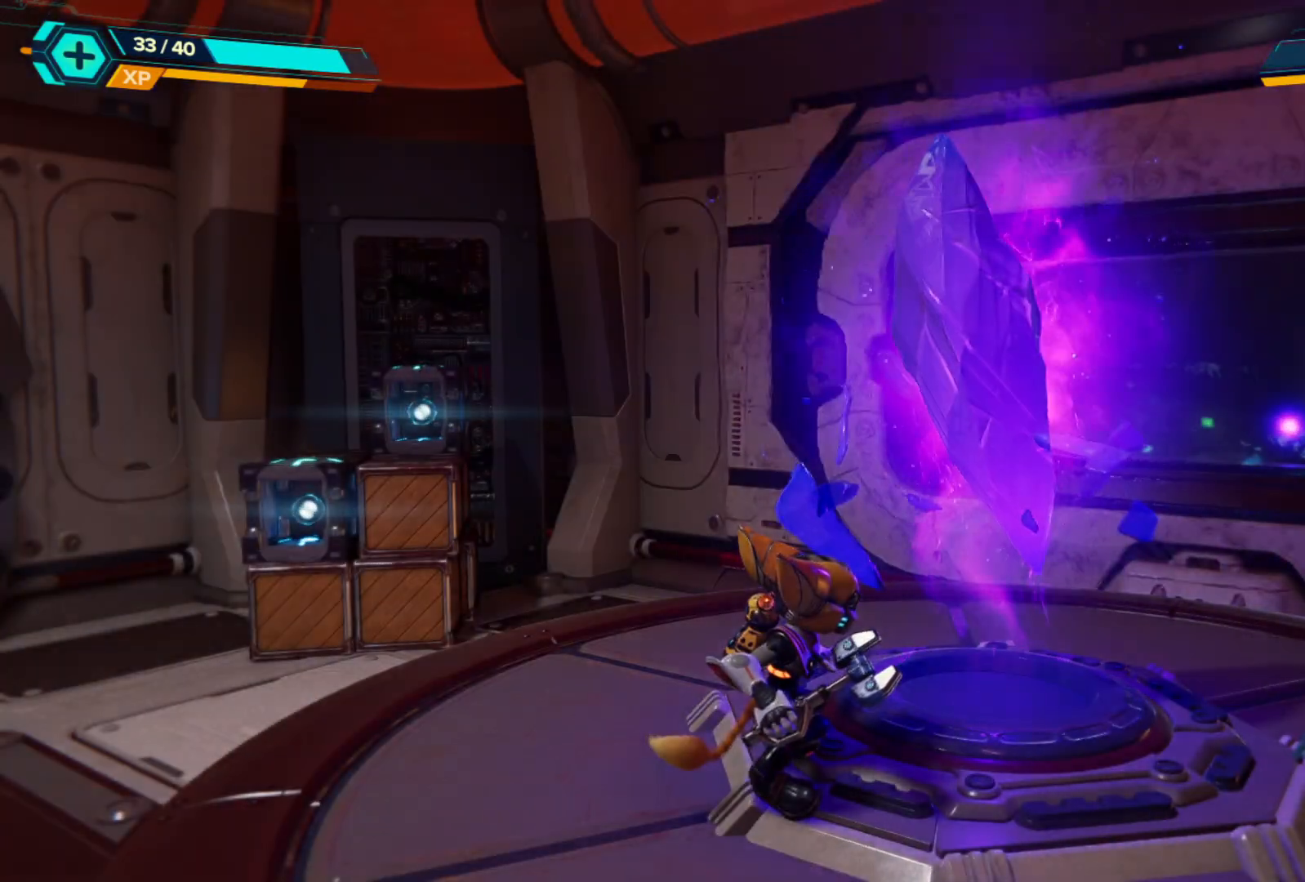
{"buttons": [], "left_stick": "left", "right_stick": "center", "events": [[400, "left_stick", "left"]]}
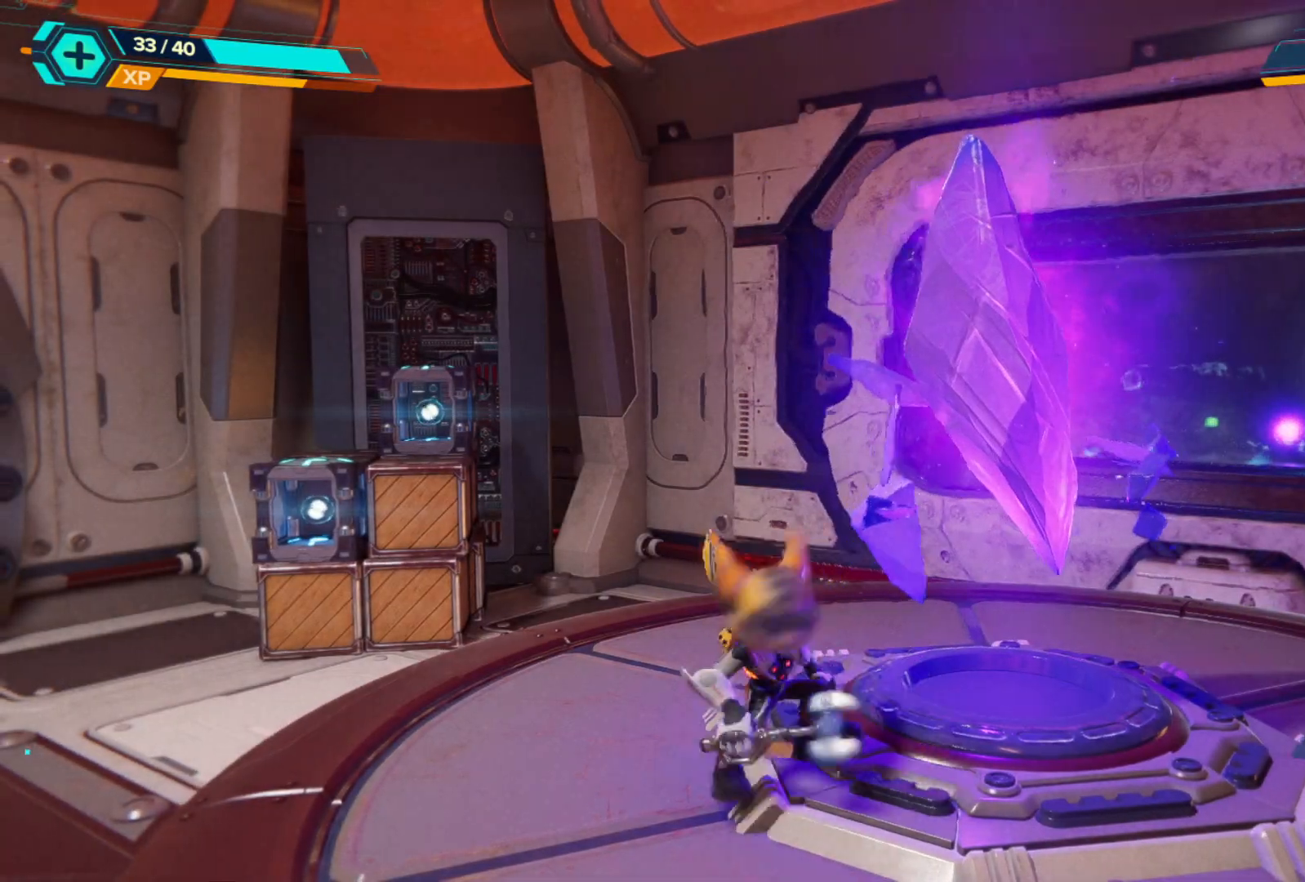
{"buttons": [], "left_stick": "up-left", "right_stick": "center", "events": [[183, "right_stick", "left"], [217, "left_stick", "up-left"], [500, "right_stick", "center"]]}
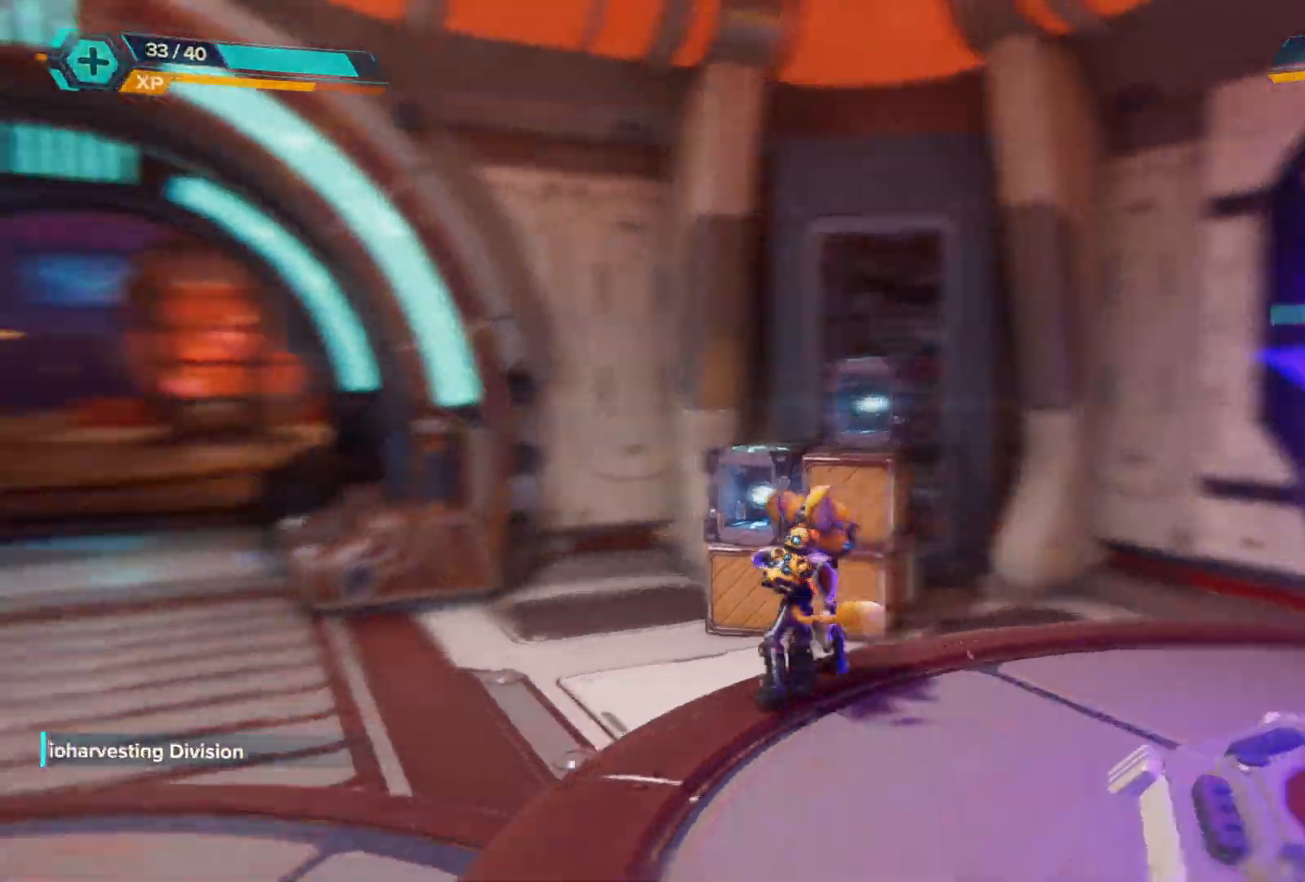
{"buttons": [], "left_stick": "up-right", "right_stick": "center", "events": [[17, "left_stick", "up"], [217, "left_stick", "up-right"]]}